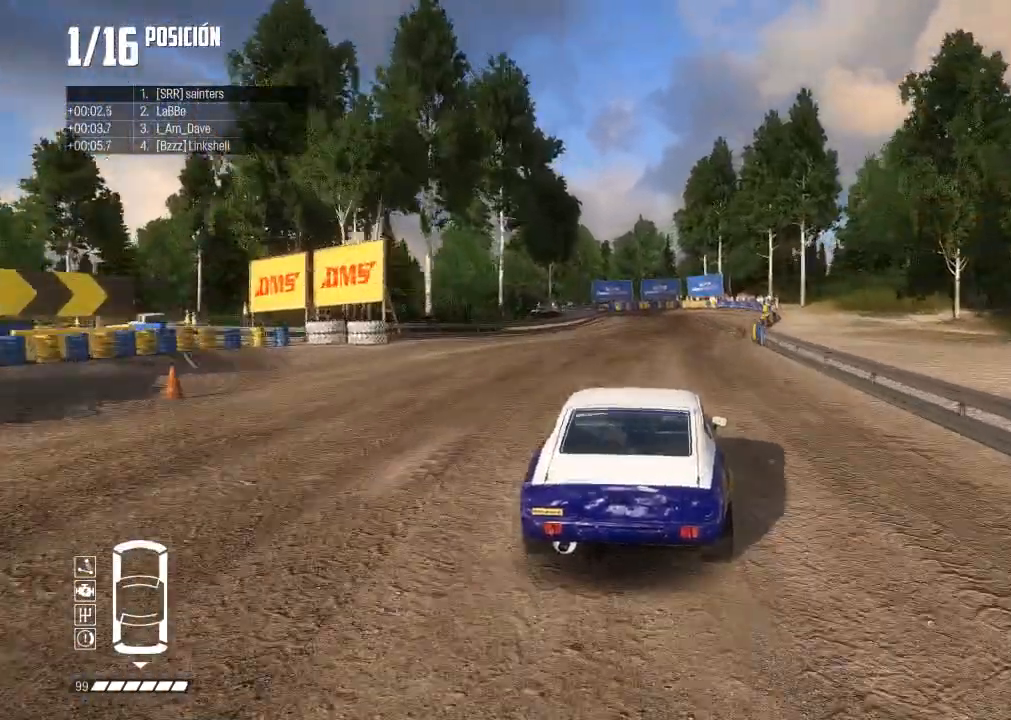
Gameplay with a controller (Xbox layout); each line is a JSON object with the inputs held at the frame after it. "events" lists button and stick changes between this image and that frame as [ms after this image, input, new state], when the widget could be followed in between. Not read: L3.
{"buttons": ["R2"], "left_stick": "right", "right_stick": "center", "events": [[100, "left_stick", "right"]]}
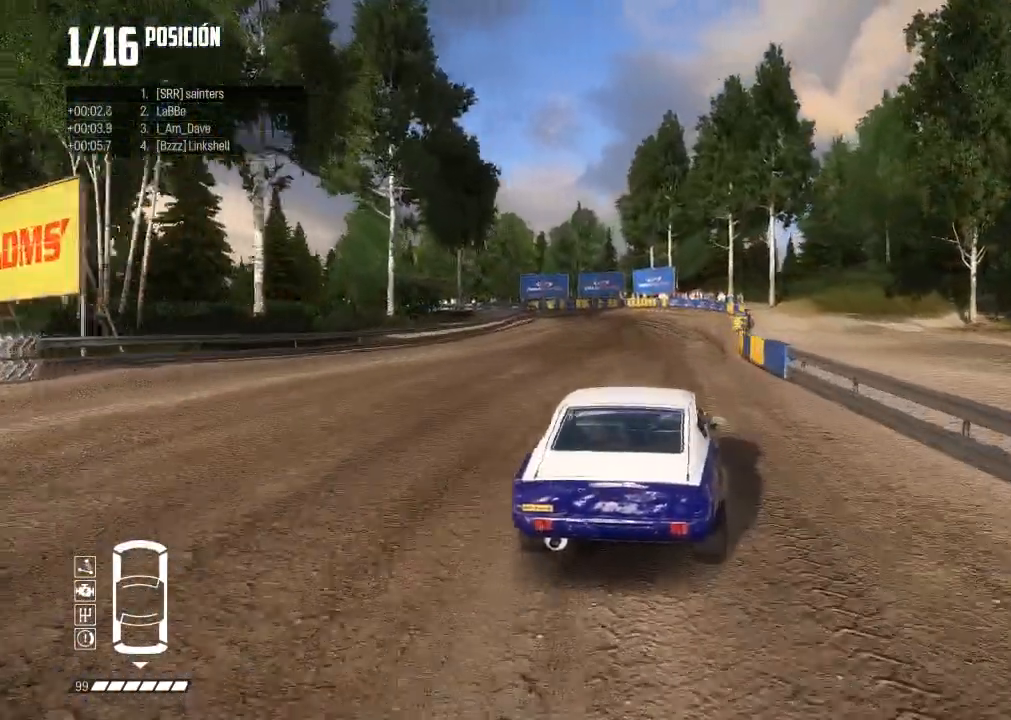
{"buttons": ["L2", "R2"], "left_stick": "down-left", "right_stick": "center", "events": [[100, "left_stick", "center"], [150, "left_stick", "left"], [367, "left_stick", "down-left"], [383, "L2", "down"], [433, "L2", "up"], [483, "L2", "down"]]}
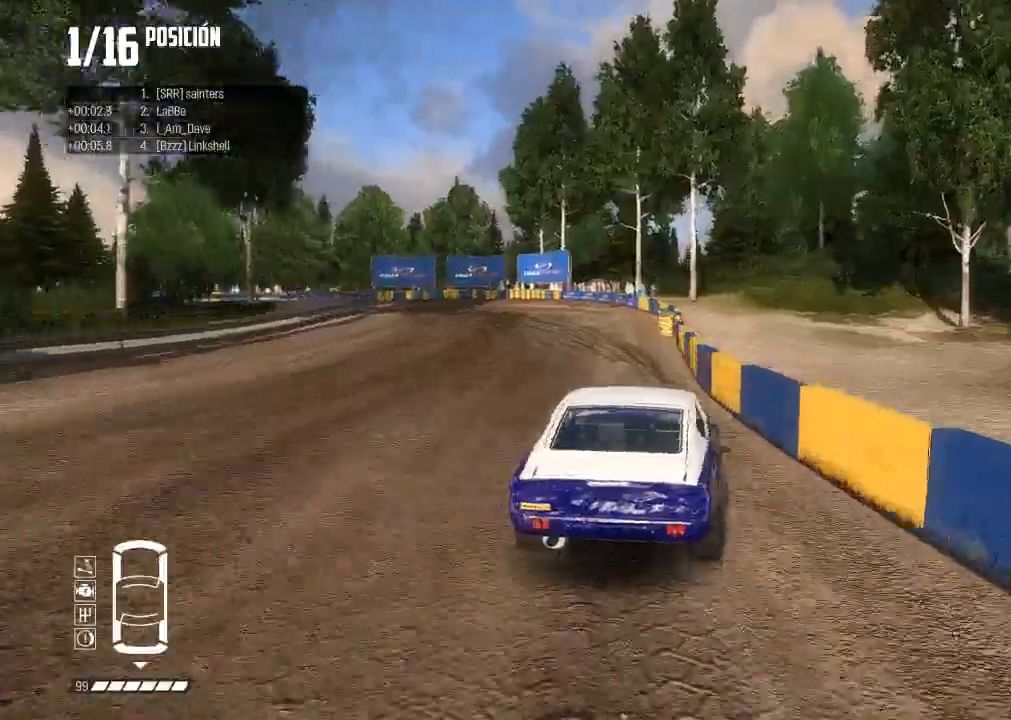
{"buttons": [], "left_stick": "down-left", "right_stick": "center", "events": [[17, "R2", "up"], [100, "A", "down"], [300, "L2", "up"], [451, "A", "up"]]}
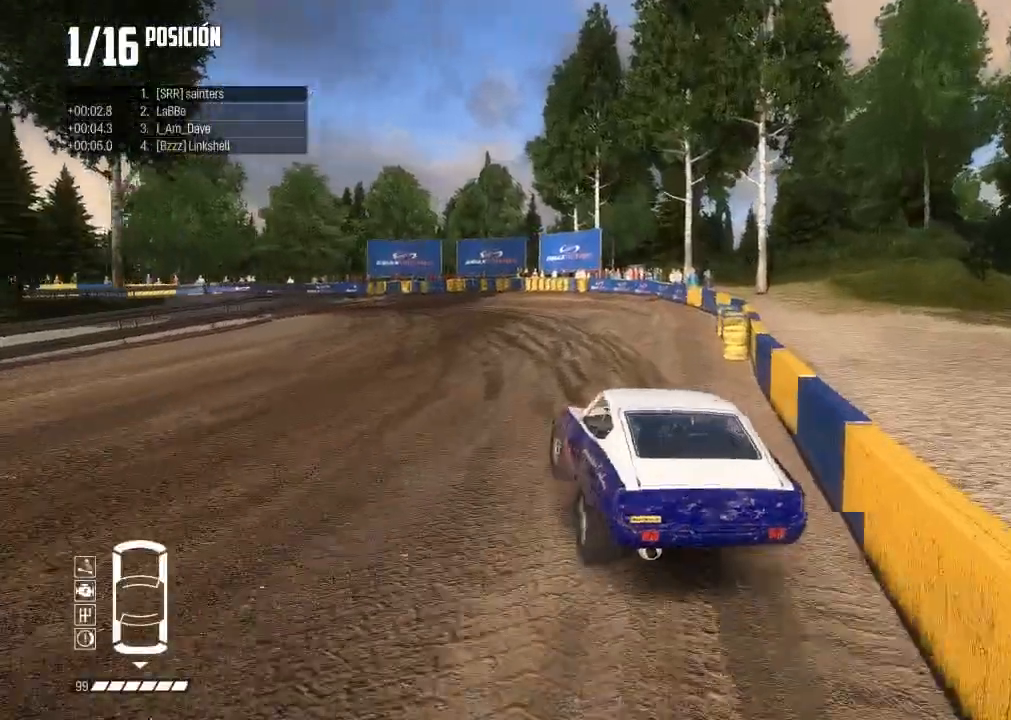
{"buttons": ["X", "R2"], "left_stick": "center", "right_stick": "center", "events": [[166, "R2", "down"], [317, "X", "down"], [333, "left_stick", "center"]]}
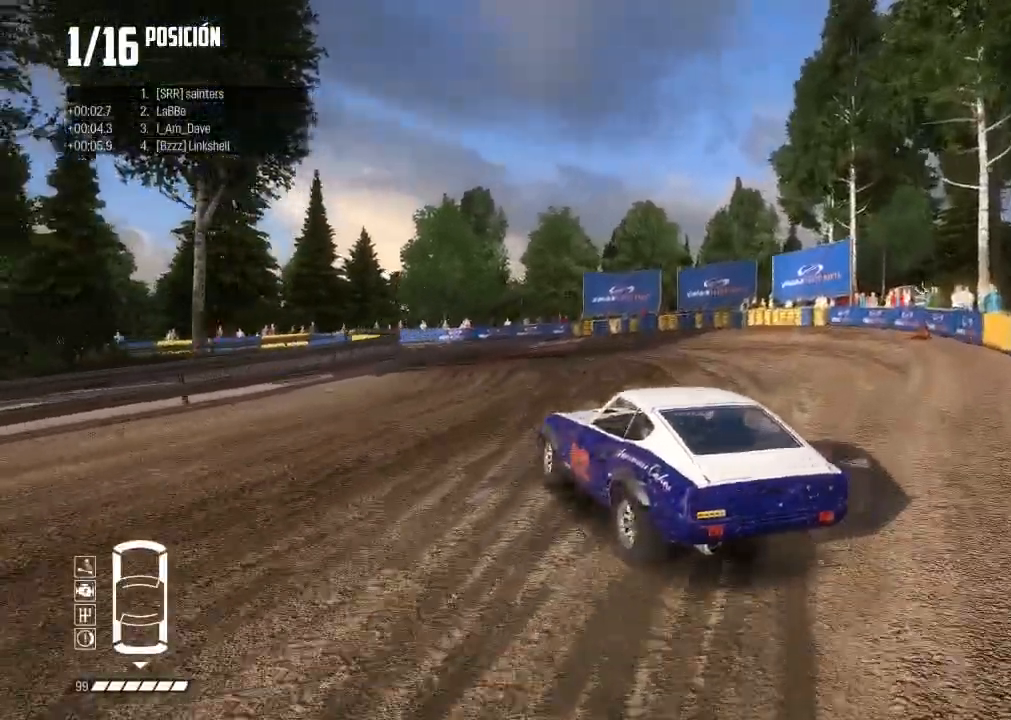
{"buttons": ["X", "R2"], "left_stick": "left", "right_stick": "center", "events": [[84, "left_stick", "left"], [134, "X", "up"], [250, "left_stick", "center"], [401, "left_stick", "left"], [484, "X", "down"]]}
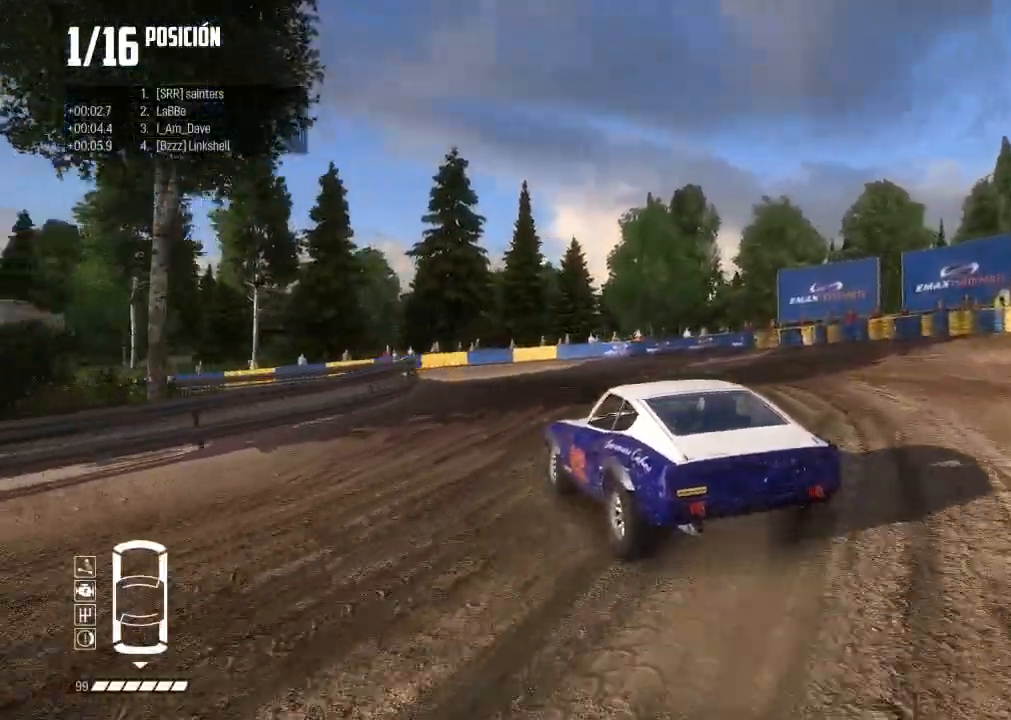
{"buttons": ["L2", "R2"], "left_stick": "center", "right_stick": "center", "events": [[83, "left_stick", "center"], [216, "L2", "down"], [283, "L2", "up"], [317, "X", "up"], [500, "L2", "down"]]}
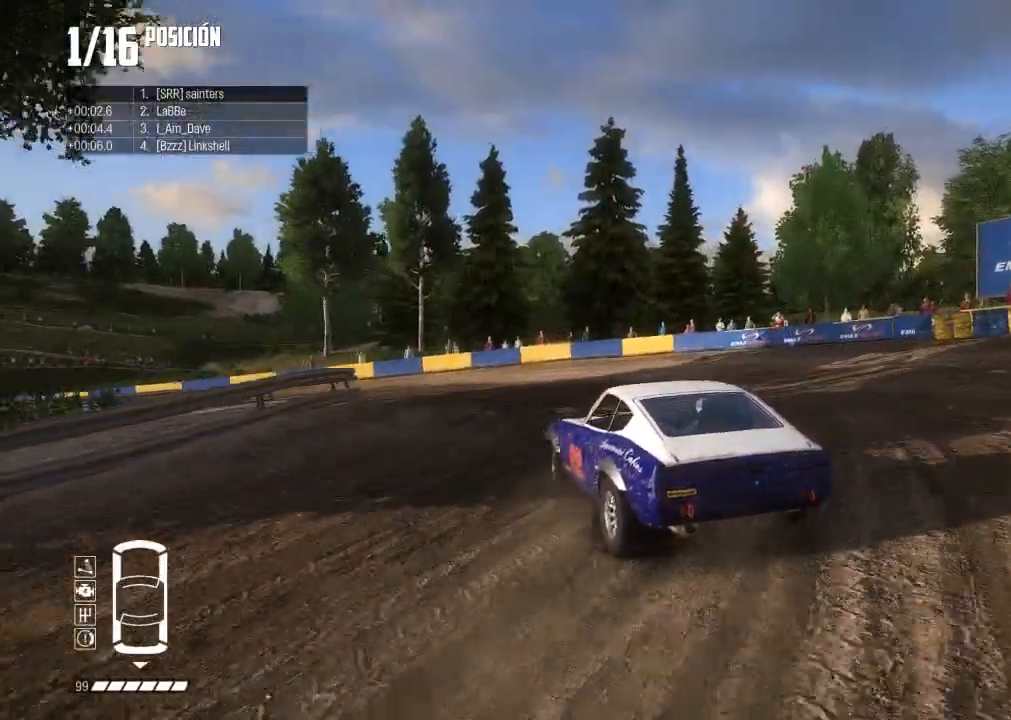
{"buttons": ["R2"], "left_stick": "center", "right_stick": "center", "events": [[67, "L2", "up"], [117, "L2", "down"], [117, "left_stick", "left"], [167, "L2", "up"], [300, "L2", "down"], [300, "left_stick", "center"], [367, "L2", "up"]]}
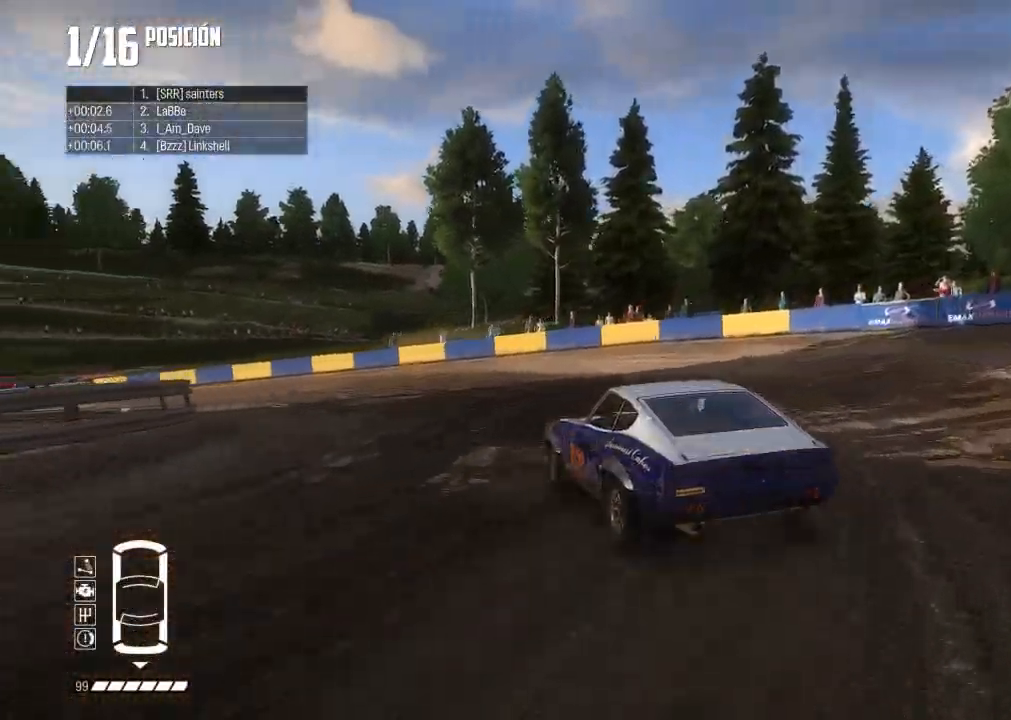
{"buttons": ["R2"], "left_stick": "right", "right_stick": "center", "events": [[450, "left_stick", "right"]]}
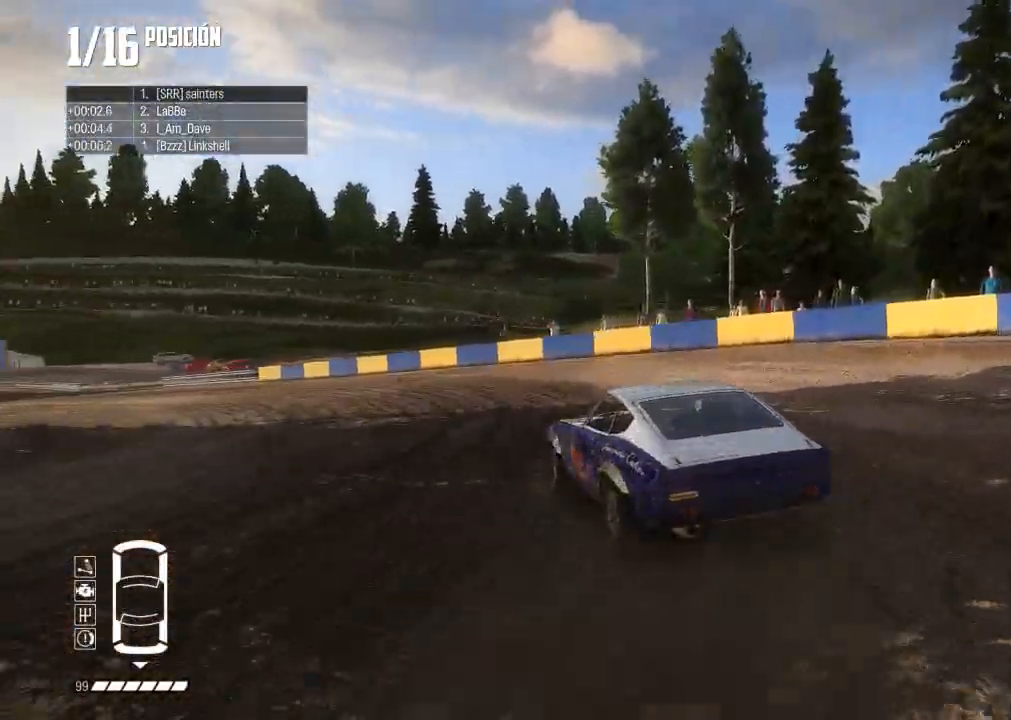
{"buttons": ["R2"], "left_stick": "center", "right_stick": "center", "events": [[84, "left_stick", "center"]]}
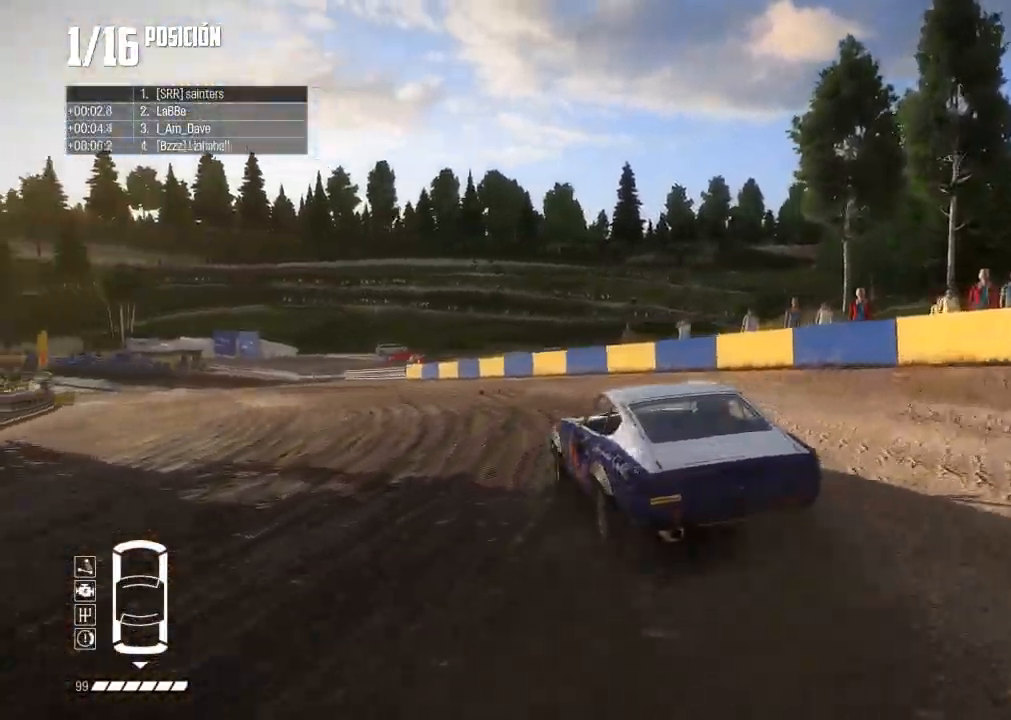
{"buttons": ["R2"], "left_stick": "center", "right_stick": "center", "events": []}
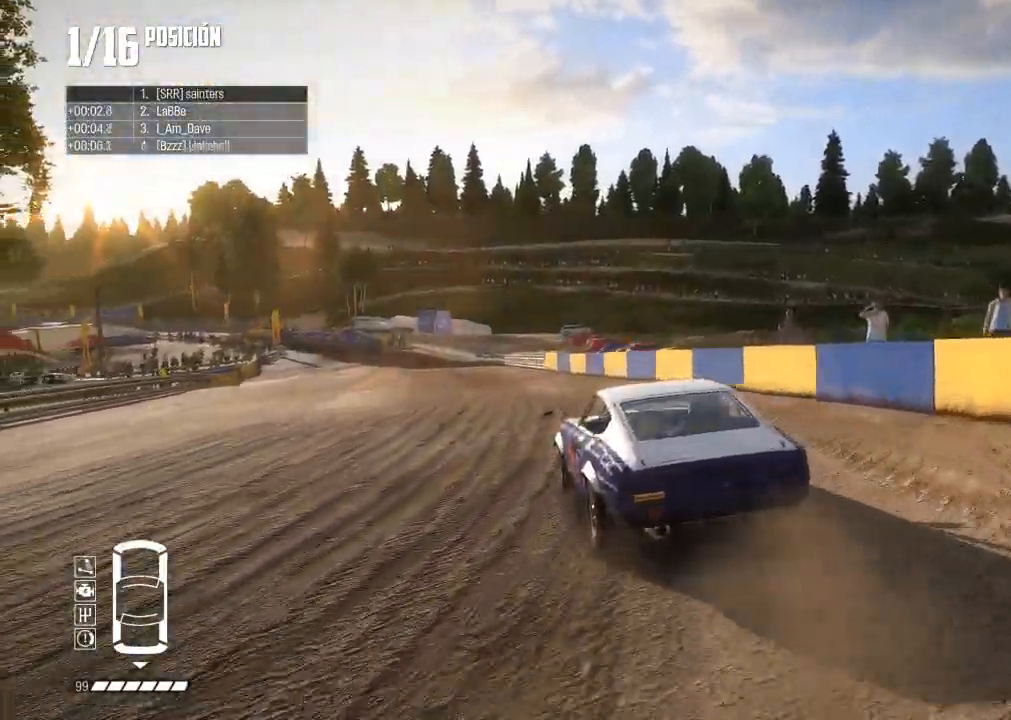
{"buttons": ["R2"], "left_stick": "center", "right_stick": "center", "events": [[150, "left_stick", "right"], [384, "left_stick", "center"]]}
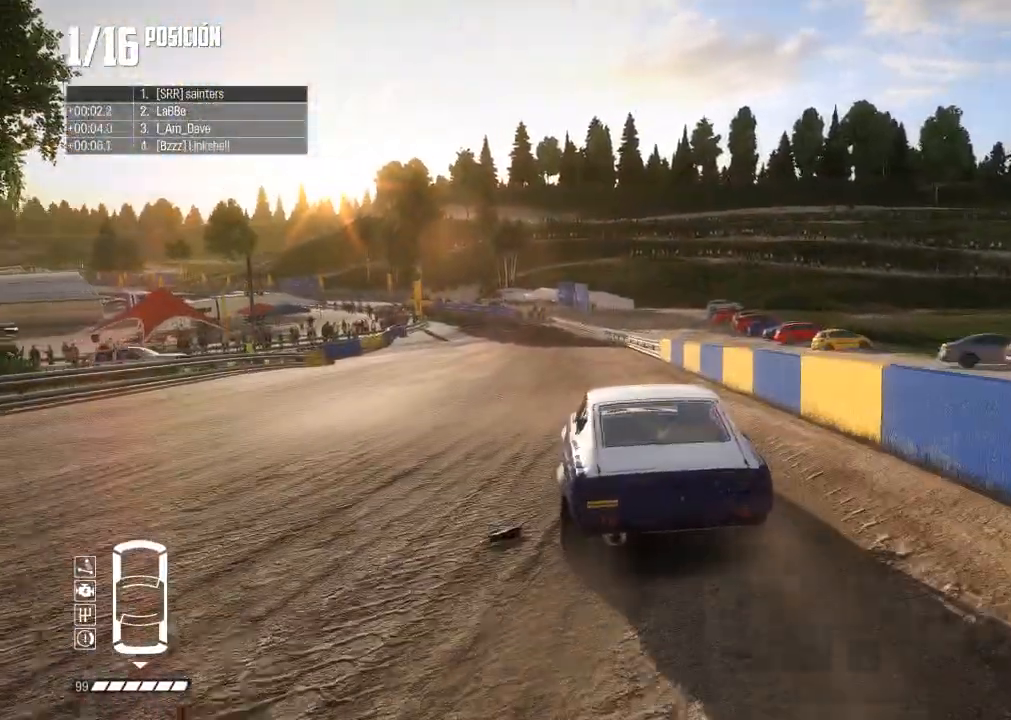
{"buttons": ["R2"], "left_stick": "center", "right_stick": "center", "events": [[216, "L2", "down"], [267, "L2", "up"]]}
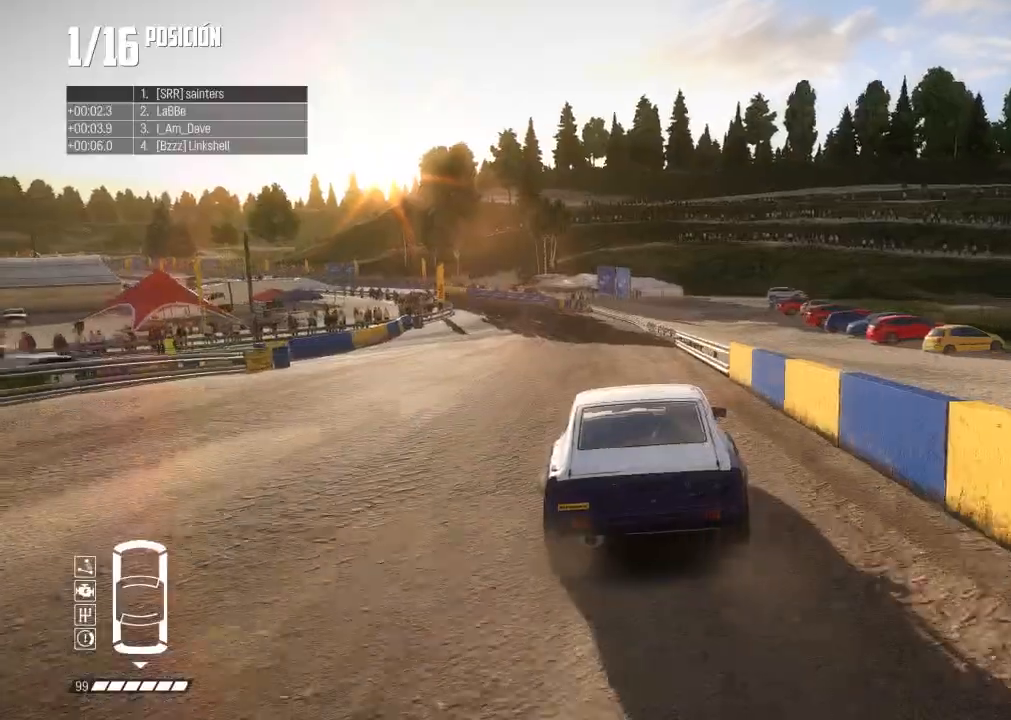
{"buttons": ["L2", "R2"], "left_stick": "left", "right_stick": "center", "events": [[100, "left_stick", "left"], [267, "left_stick", "center"], [434, "left_stick", "left"], [467, "L2", "down"]]}
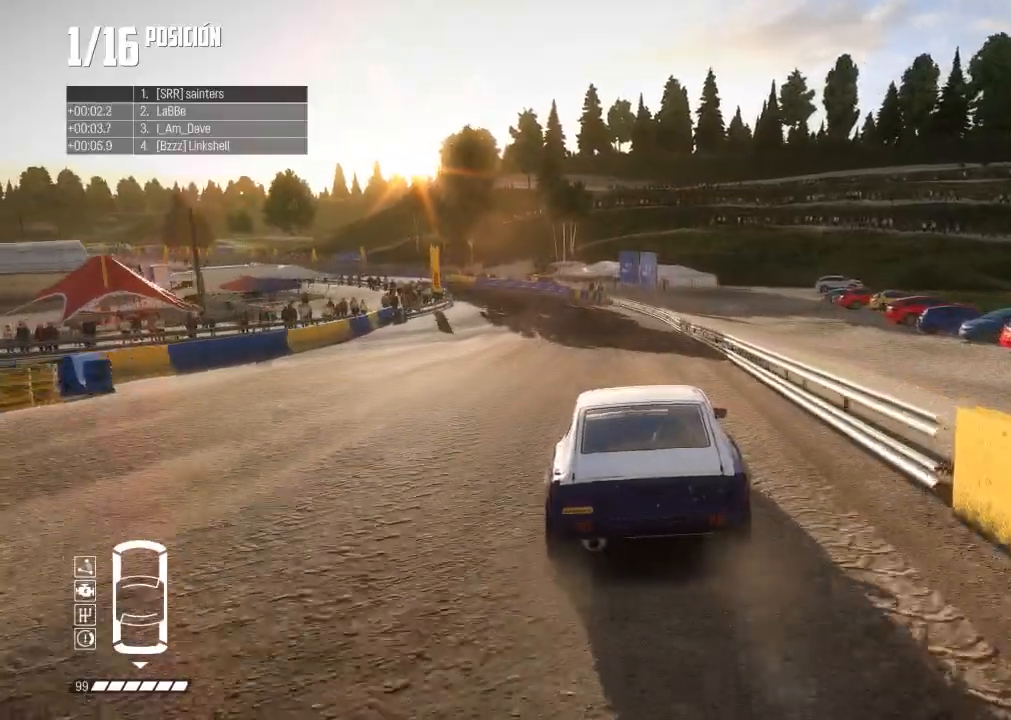
{"buttons": ["R2"], "left_stick": "left", "right_stick": "center", "events": [[33, "L2", "up"], [166, "R1", "down"], [166, "left_stick", "center"], [166, "right_stick", "up"], [216, "R1", "up"], [267, "right_stick", "center"], [367, "left_stick", "left"]]}
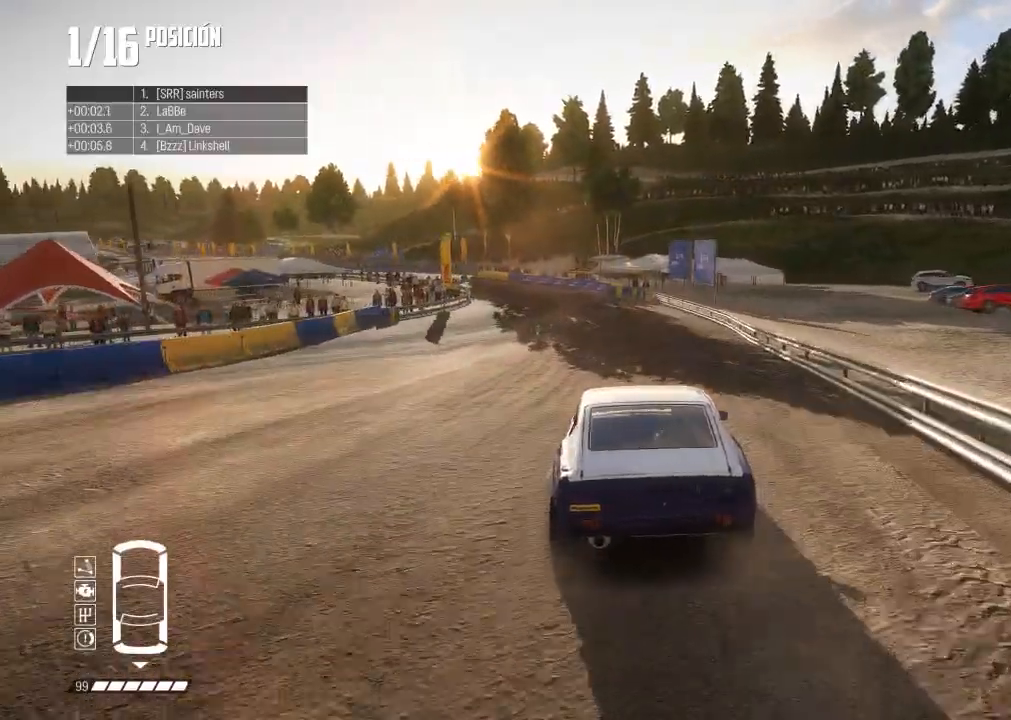
{"buttons": ["R2"], "left_stick": "left", "right_stick": "center", "events": [[67, "left_stick", "center"], [217, "left_stick", "left"]]}
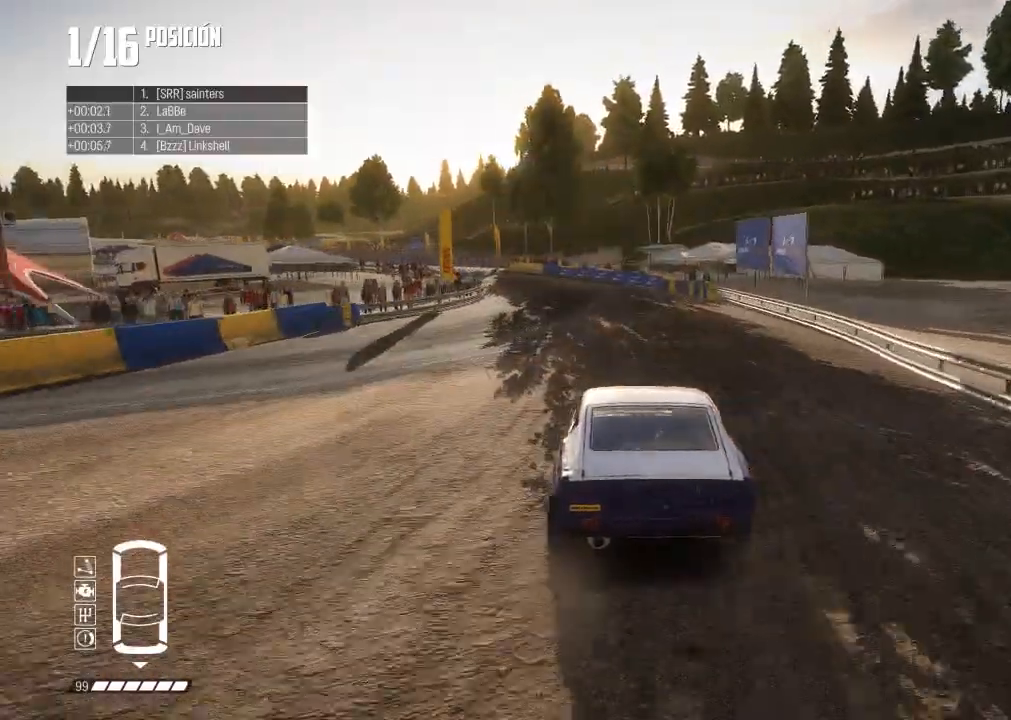
{"buttons": ["R2"], "left_stick": "left", "right_stick": "center", "events": [[150, "left_stick", "center"], [216, "left_stick", "left"], [383, "left_stick", "center"], [467, "left_stick", "left"]]}
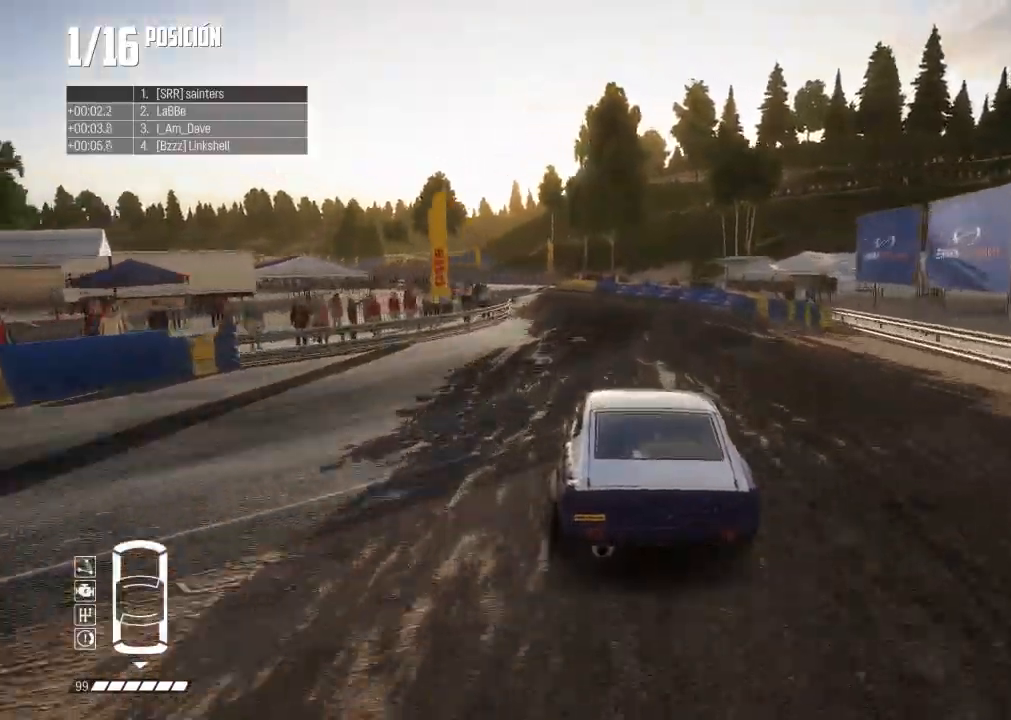
{"buttons": ["L2", "R2"], "left_stick": "left", "right_stick": "center", "events": [[167, "L2", "down"], [234, "left_stick", "center"], [384, "left_stick", "left"]]}
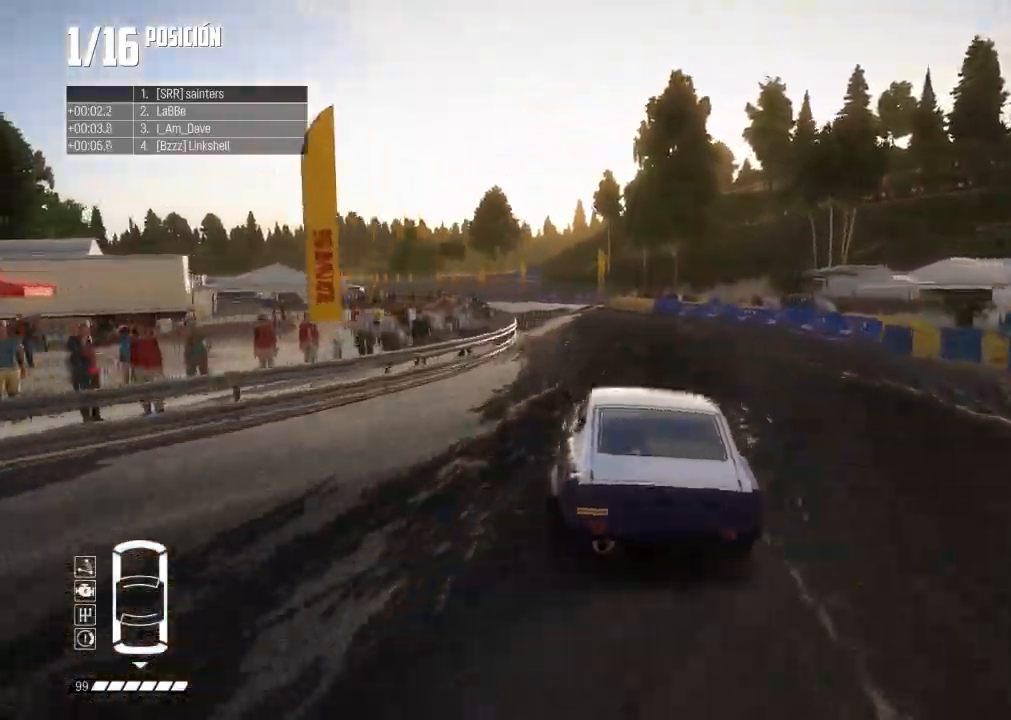
{"buttons": ["R2"], "left_stick": "left", "right_stick": "center", "events": [[83, "L2", "up"], [83, "R1", "down"], [83, "right_stick", "up"], [100, "left_stick", "center"], [167, "R1", "up"], [200, "right_stick", "center"], [233, "left_stick", "left"], [400, "left_stick", "center"], [467, "left_stick", "left"]]}
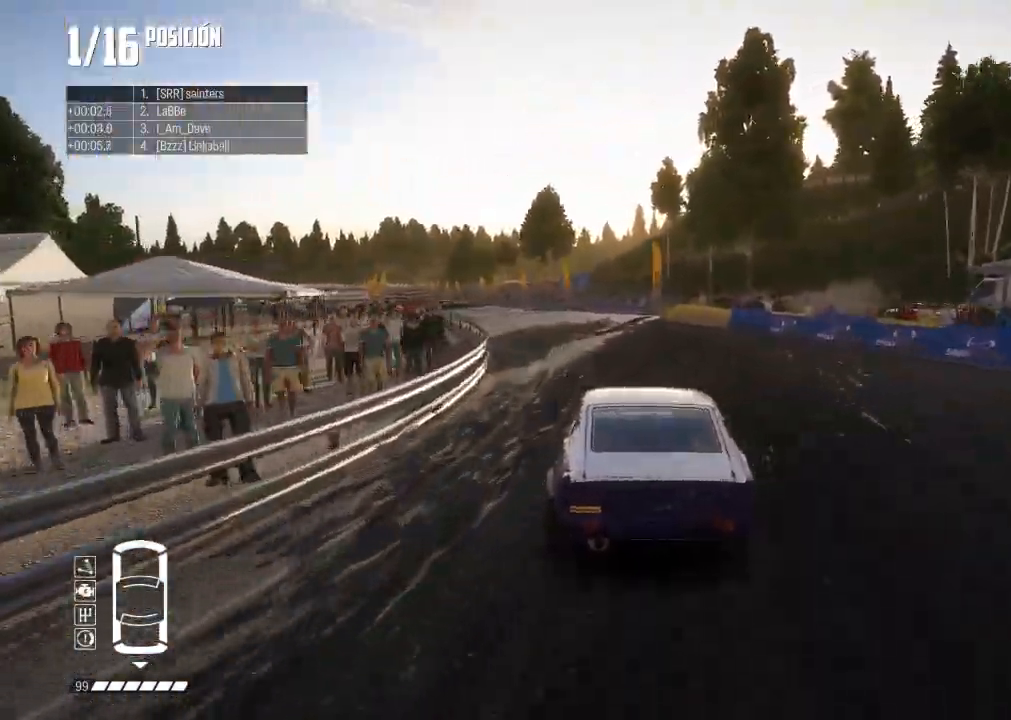
{"buttons": ["R2"], "left_stick": "center", "right_stick": "center", "events": [[201, "left_stick", "center"], [317, "left_stick", "left"], [501, "left_stick", "center"]]}
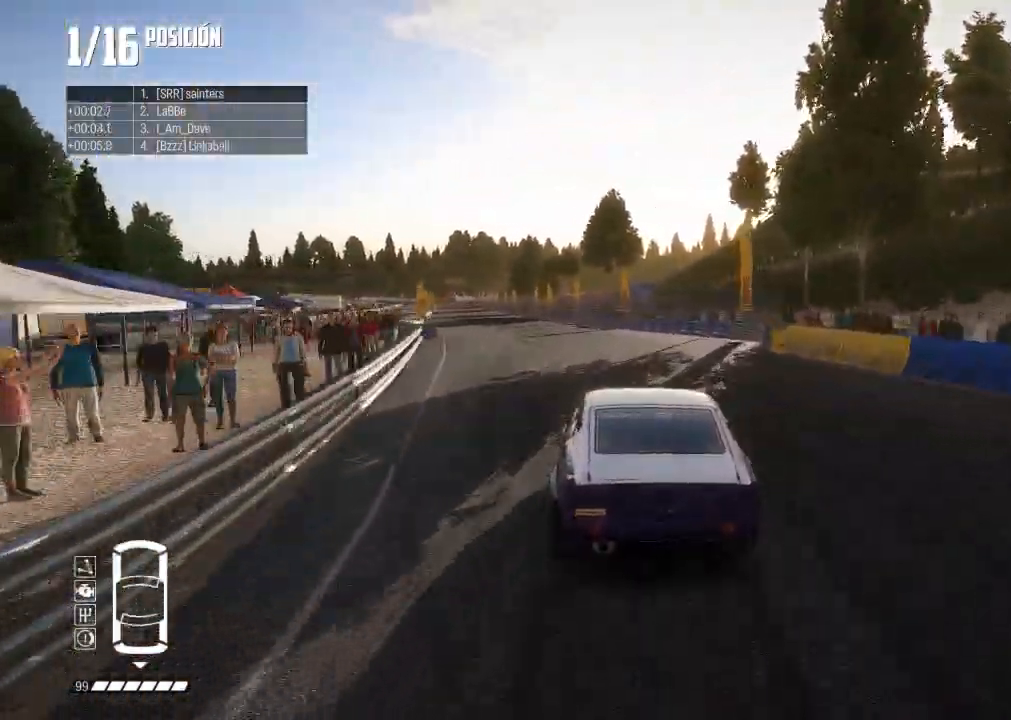
{"buttons": ["R2"], "left_stick": "left", "right_stick": "center", "events": [[133, "left_stick", "left"], [267, "left_stick", "center"], [367, "left_stick", "left"]]}
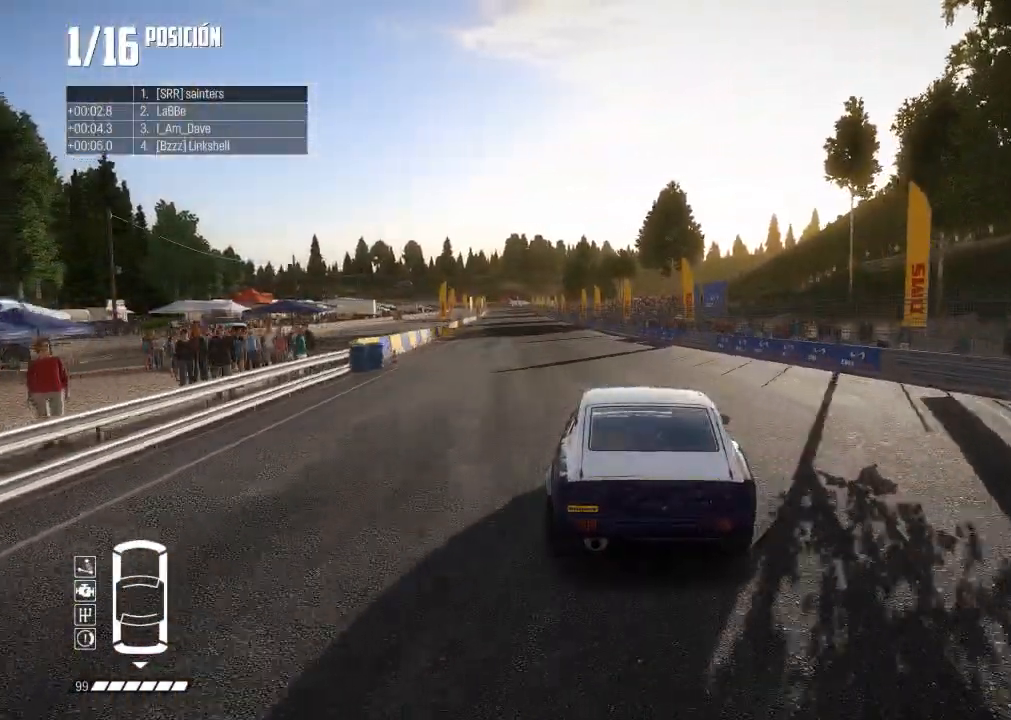
{"buttons": ["R2"], "left_stick": "center", "right_stick": "center", "events": [[17, "left_stick", "center"], [117, "left_stick", "left"], [317, "left_stick", "center"]]}
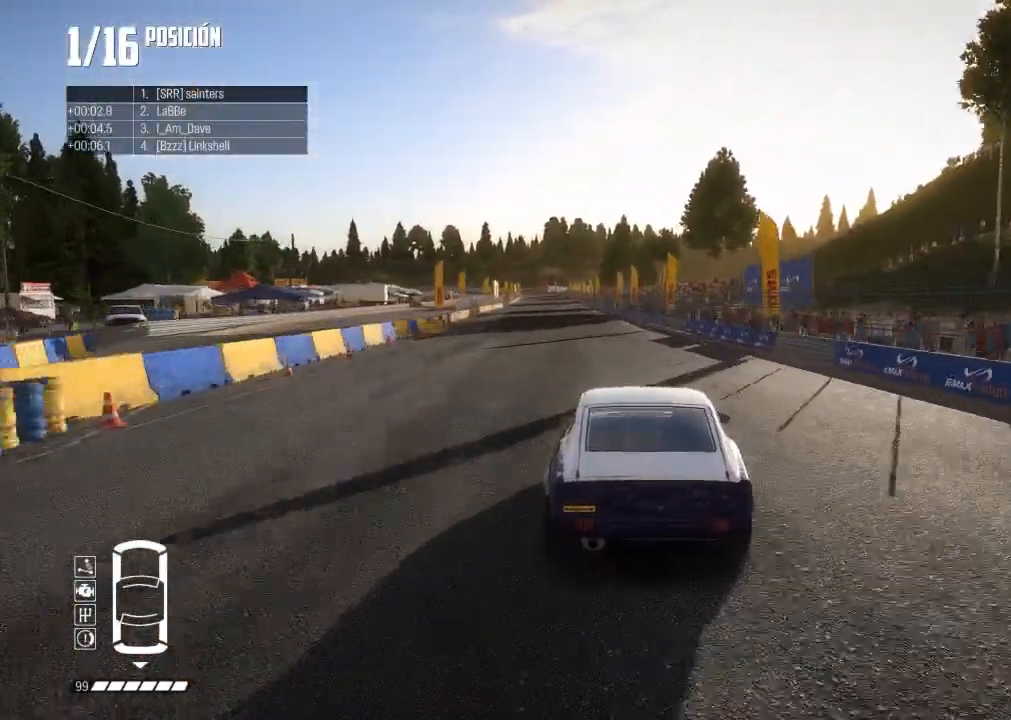
{"buttons": ["R2"], "left_stick": "left", "right_stick": "center", "events": [[167, "left_stick", "left"], [334, "left_stick", "center"], [434, "left_stick", "left"]]}
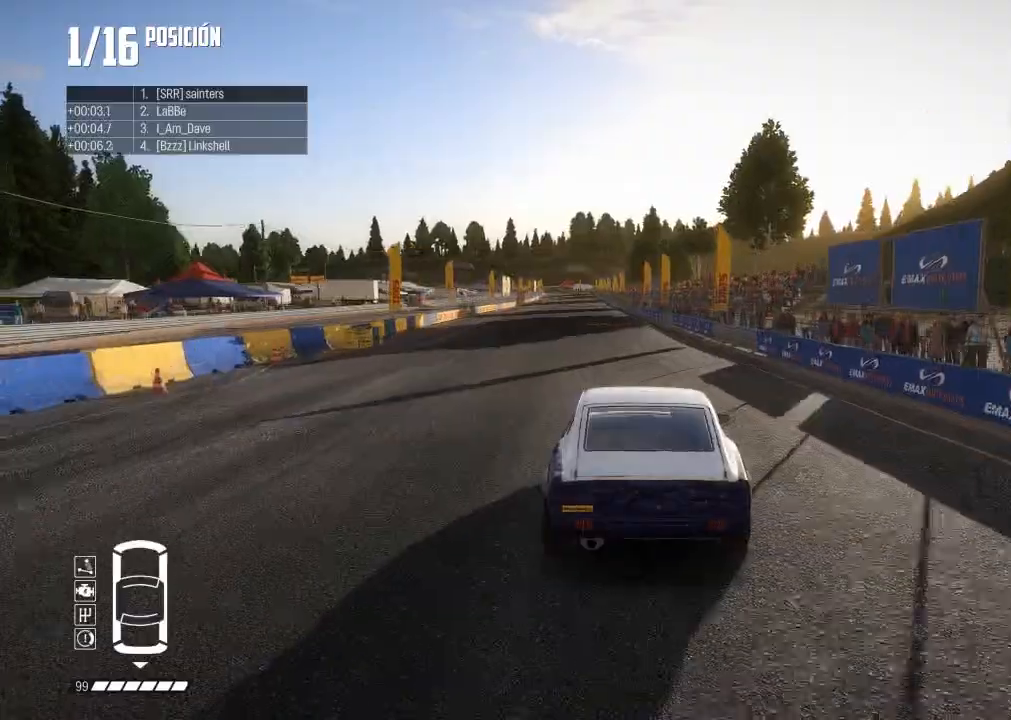
{"buttons": ["L2", "R2"], "left_stick": "left", "right_stick": "center", "events": [[84, "left_stick", "center"], [101, "R3", "down"], [401, "left_stick", "left"], [451, "L2", "down"], [451, "R3", "up"]]}
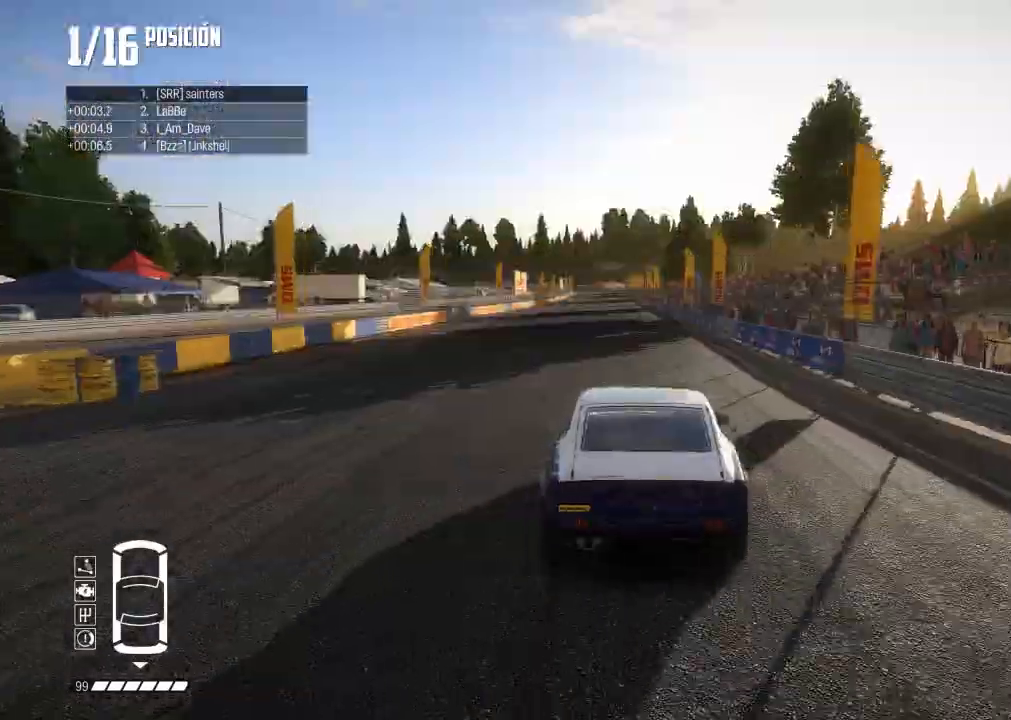
{"buttons": ["R2"], "left_stick": "center", "right_stick": "center", "events": [[33, "L2", "up"], [33, "left_stick", "center"]]}
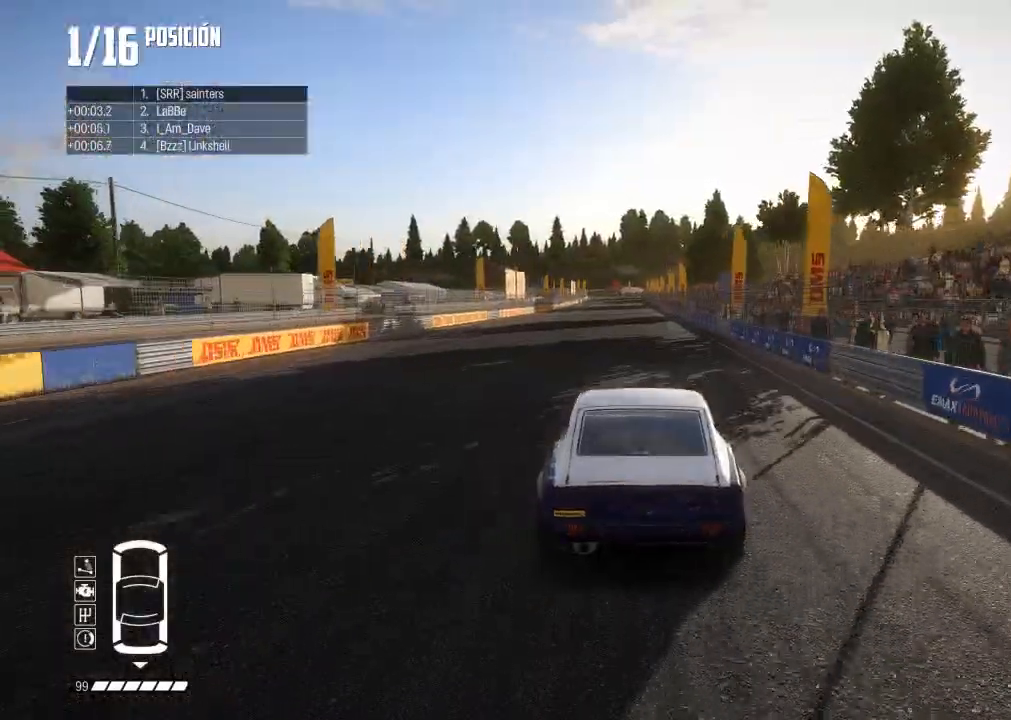
{"buttons": ["R2"], "left_stick": "center", "right_stick": "center", "events": [[17, "L2", "down"], [167, "L2", "up"], [167, "left_stick", "right"], [284, "left_stick", "center"], [284, "right_stick", "up"], [317, "R1", "down"], [384, "R1", "up"], [418, "right_stick", "center"]]}
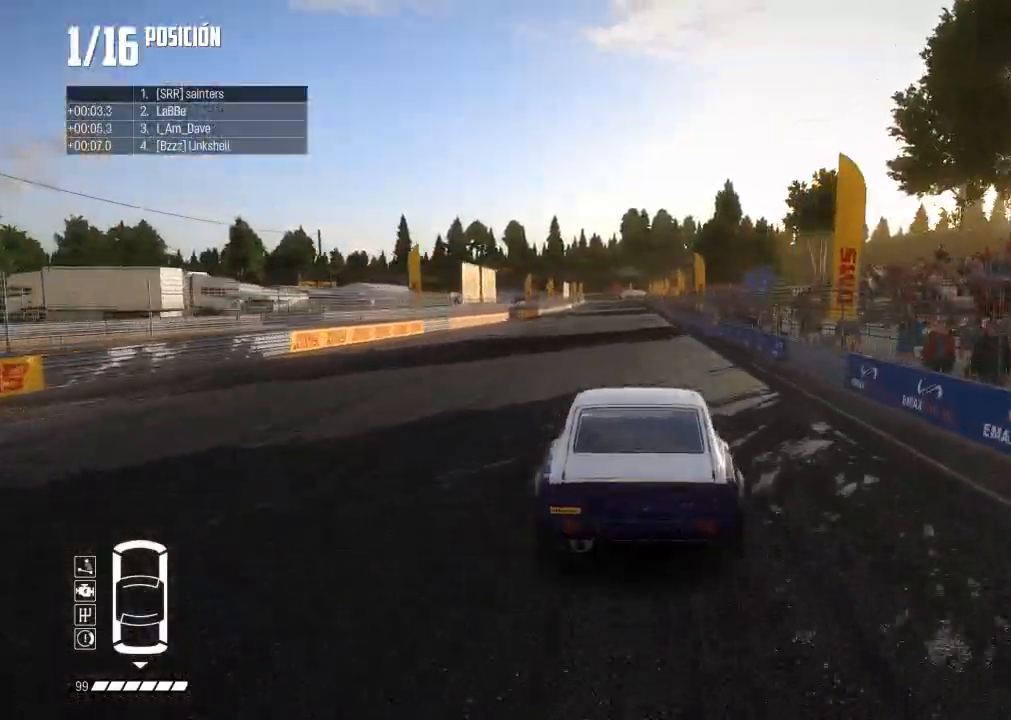
{"buttons": ["R2"], "left_stick": "center", "right_stick": "center", "events": [[83, "left_stick", "right"], [200, "left_stick", "center"], [367, "L2", "down"], [417, "L2", "up"]]}
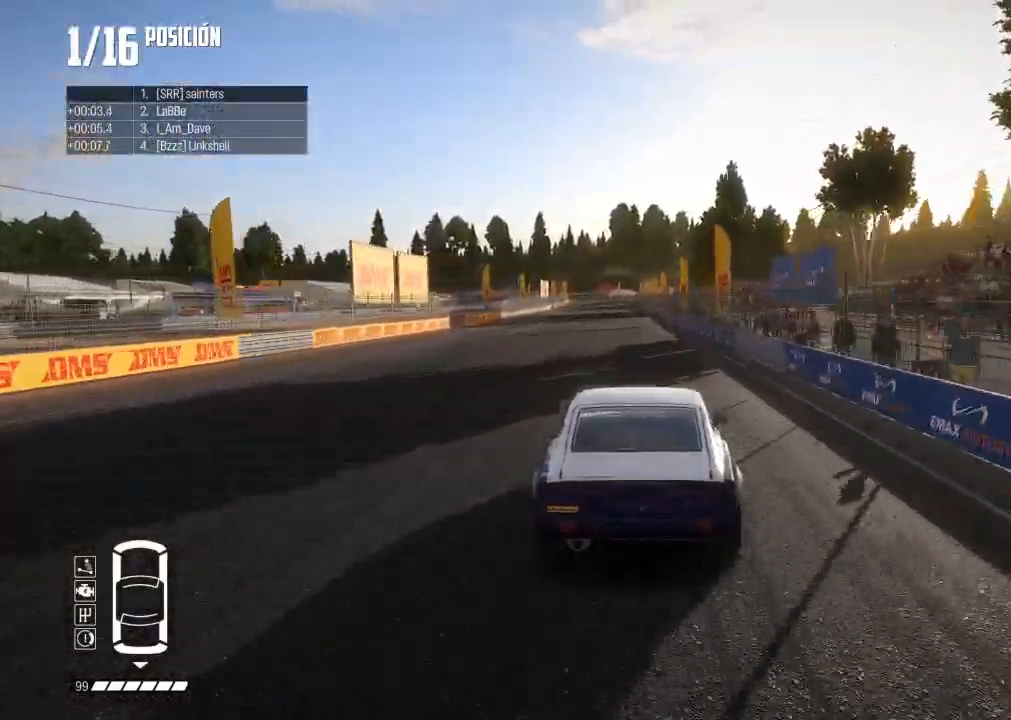
{"buttons": ["R2"], "left_stick": "center", "right_stick": "center", "events": [[34, "L2", "down"], [167, "L2", "up"]]}
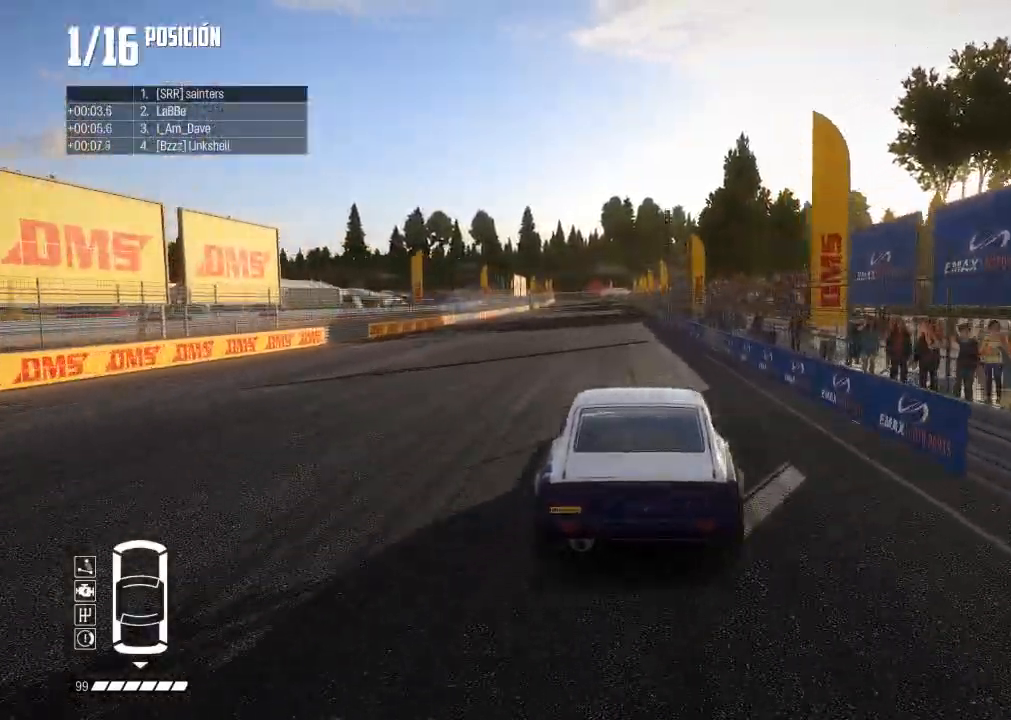
{"buttons": ["L2", "R2"], "left_stick": "center", "right_stick": "center", "events": [[83, "left_stick", "left"], [250, "left_stick", "center"], [384, "L2", "down"]]}
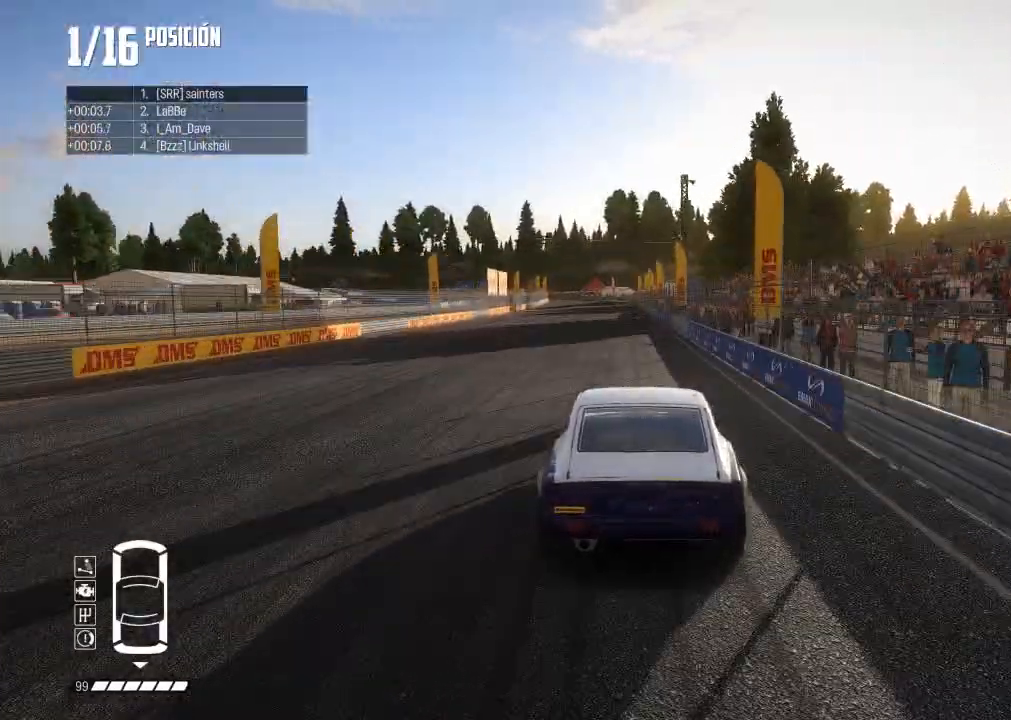
{"buttons": ["R2"], "left_stick": "center", "right_stick": "center", "events": [[67, "L2", "up"], [334, "L2", "down"], [501, "L2", "up"]]}
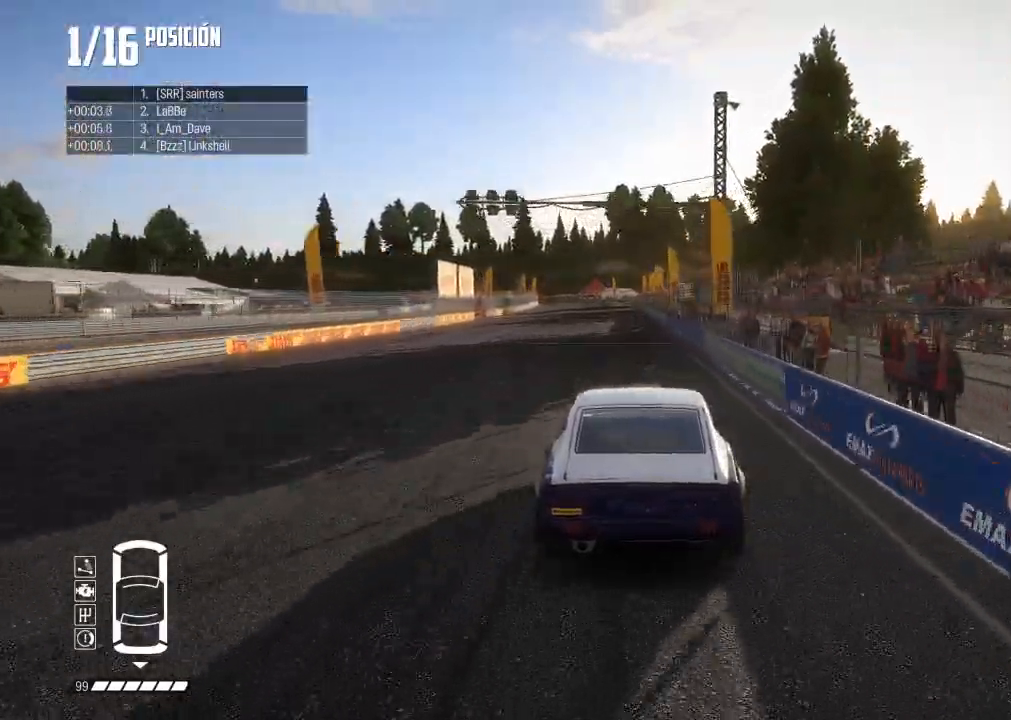
{"buttons": ["L2", "R2"], "left_stick": "center", "right_stick": "center", "events": [[117, "left_stick", "left"], [250, "left_stick", "center"], [500, "L2", "down"]]}